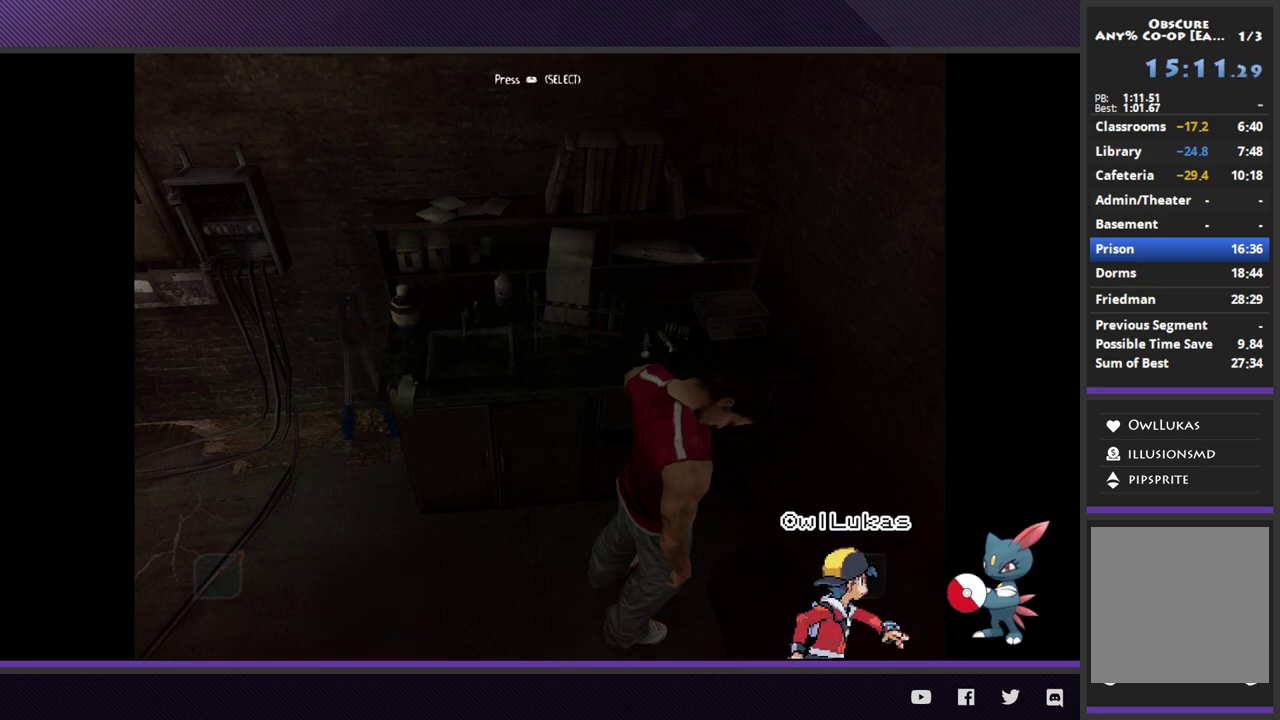
Gameplay with a controller (Xbox layout); each line is a JSON object with the inputs held at the frame after it.
{"buttons": [], "left_stick": "center", "right_stick": "center"}
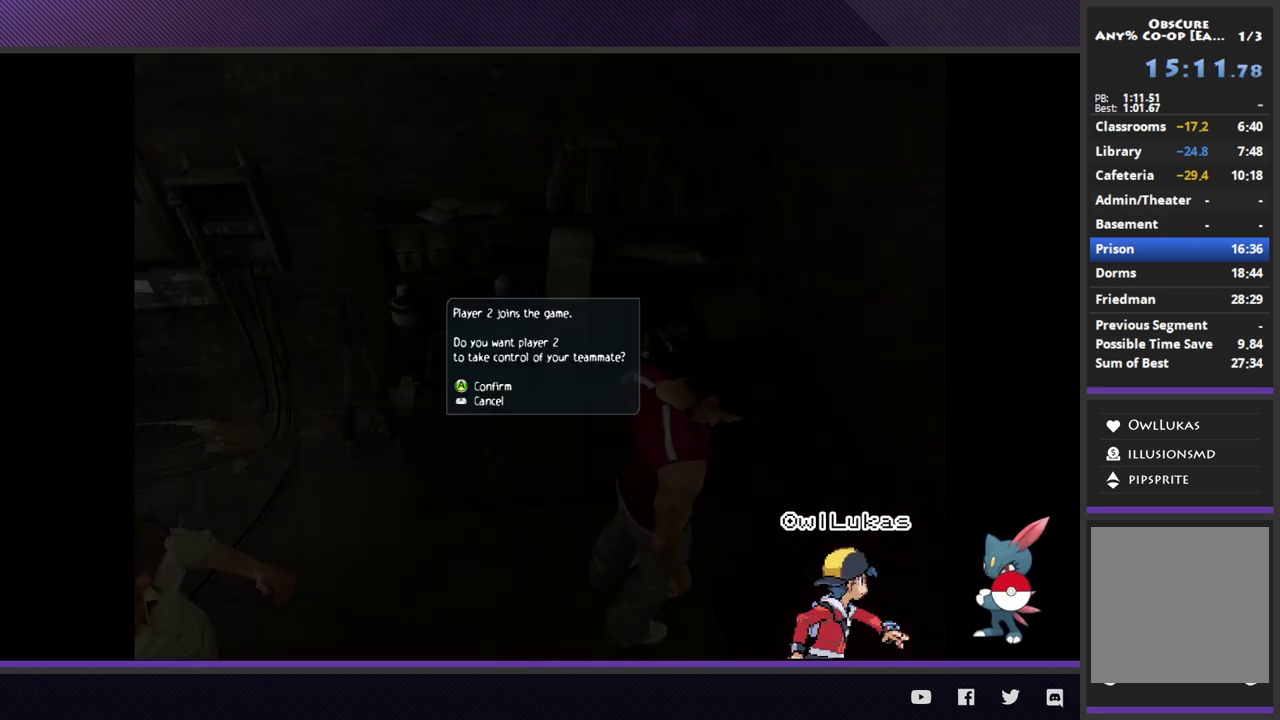
{"buttons": ["A"], "left_stick": "center", "right_stick": "center"}
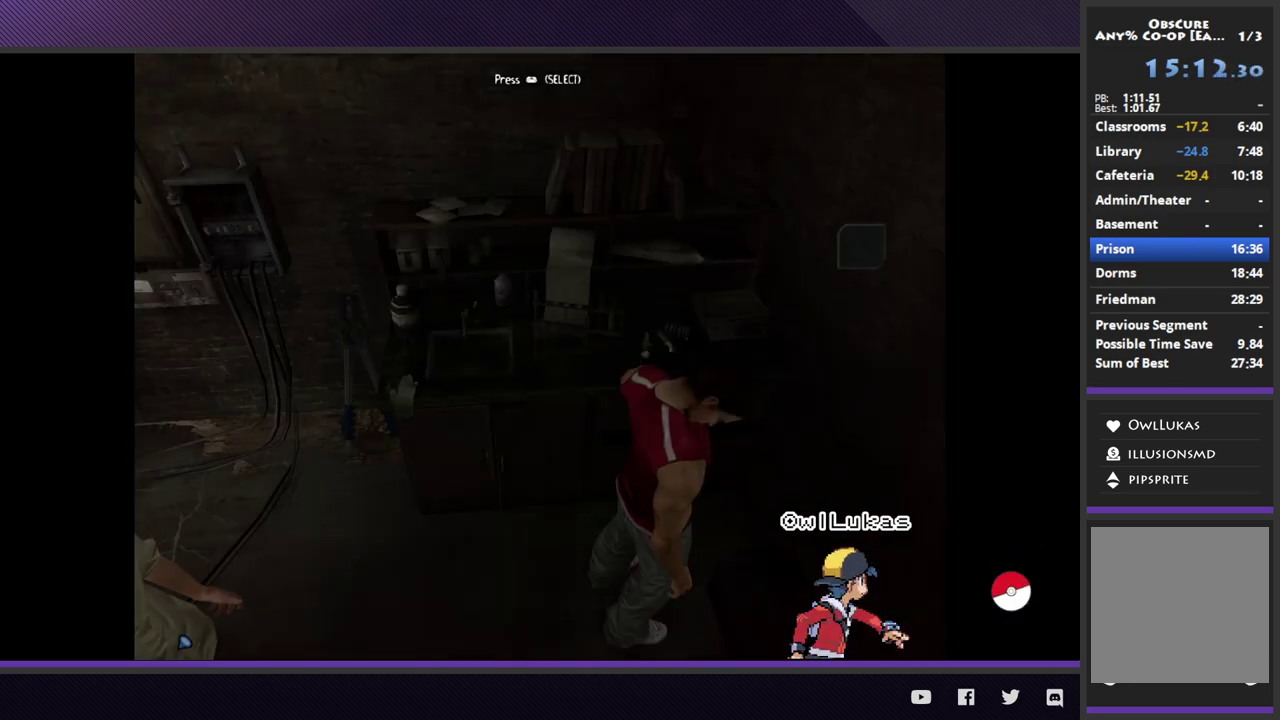
{"buttons": [], "left_stick": "center", "right_stick": "center"}
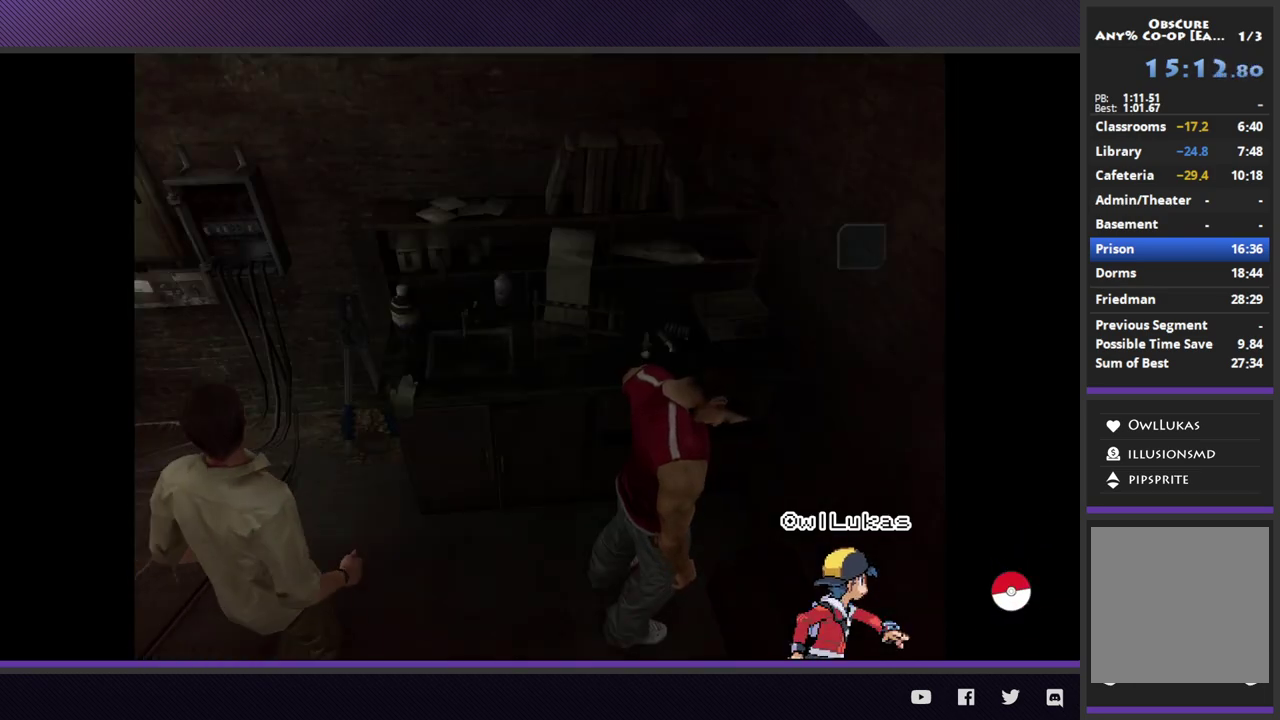
{"buttons": [], "left_stick": "center", "right_stick": "center"}
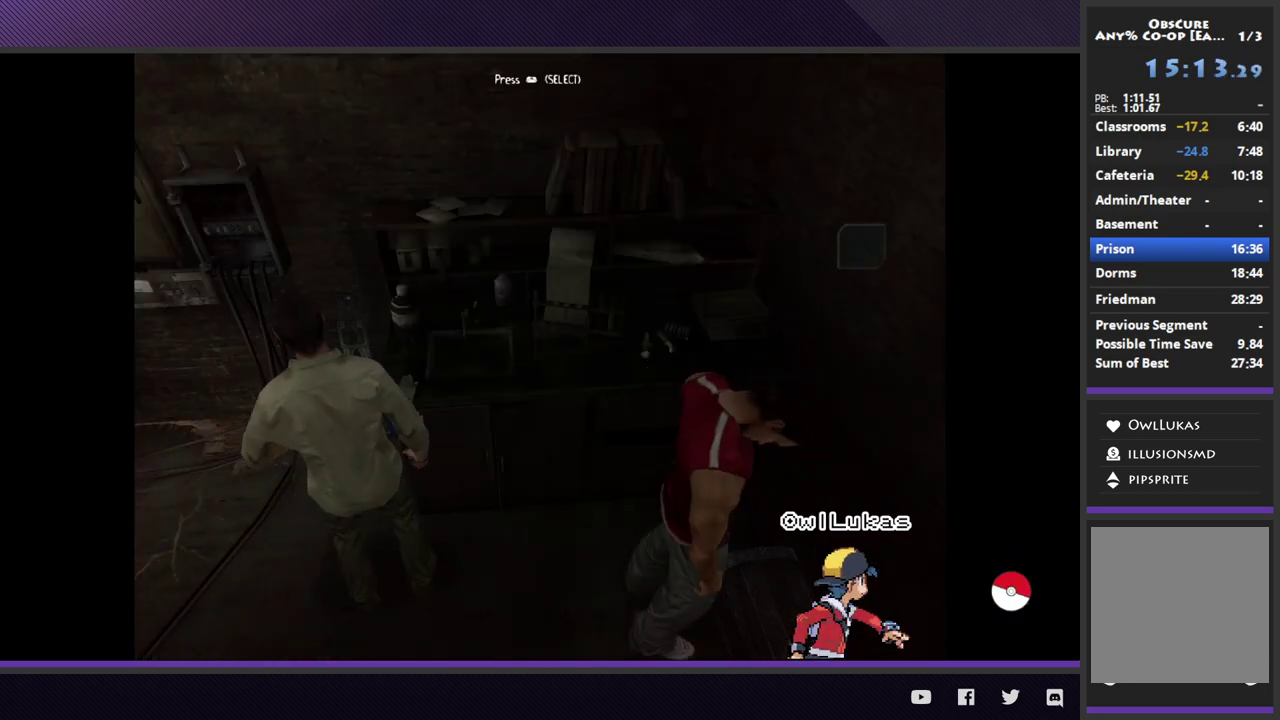
{"buttons": ["L1"], "left_stick": "center", "right_stick": "center"}
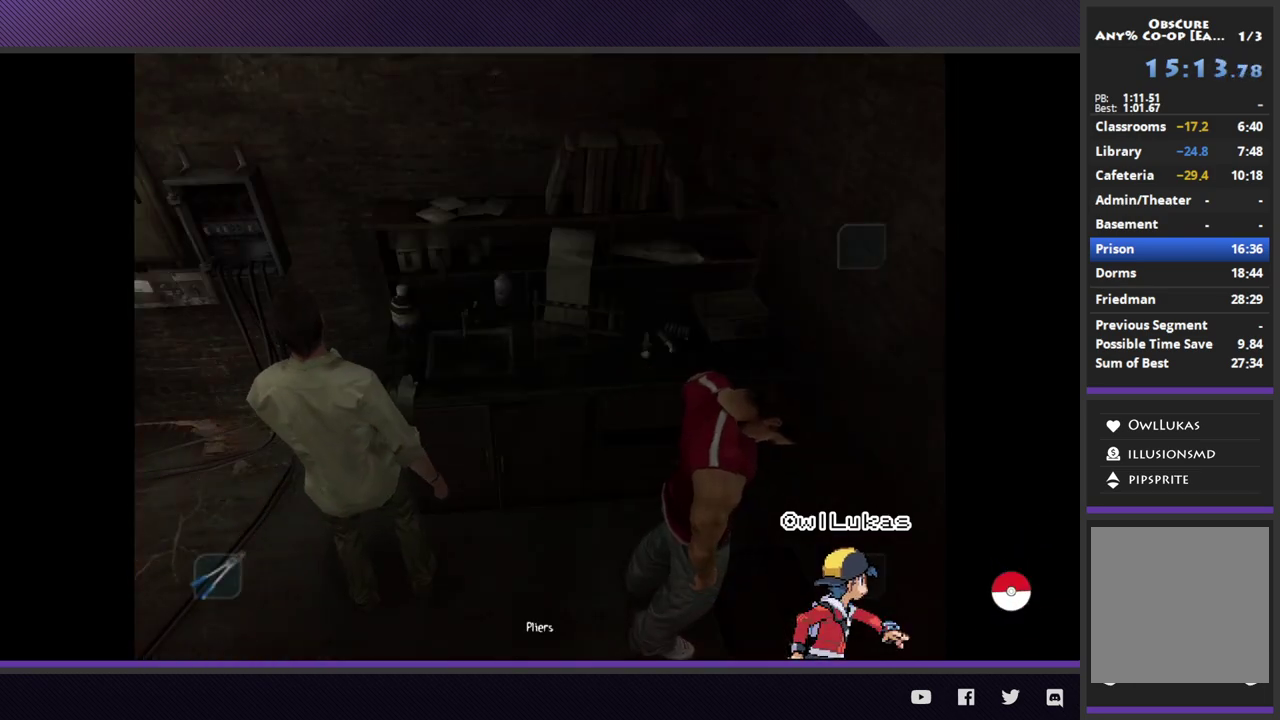
{"buttons": ["A", "L1"], "left_stick": "center", "right_stick": "center"}
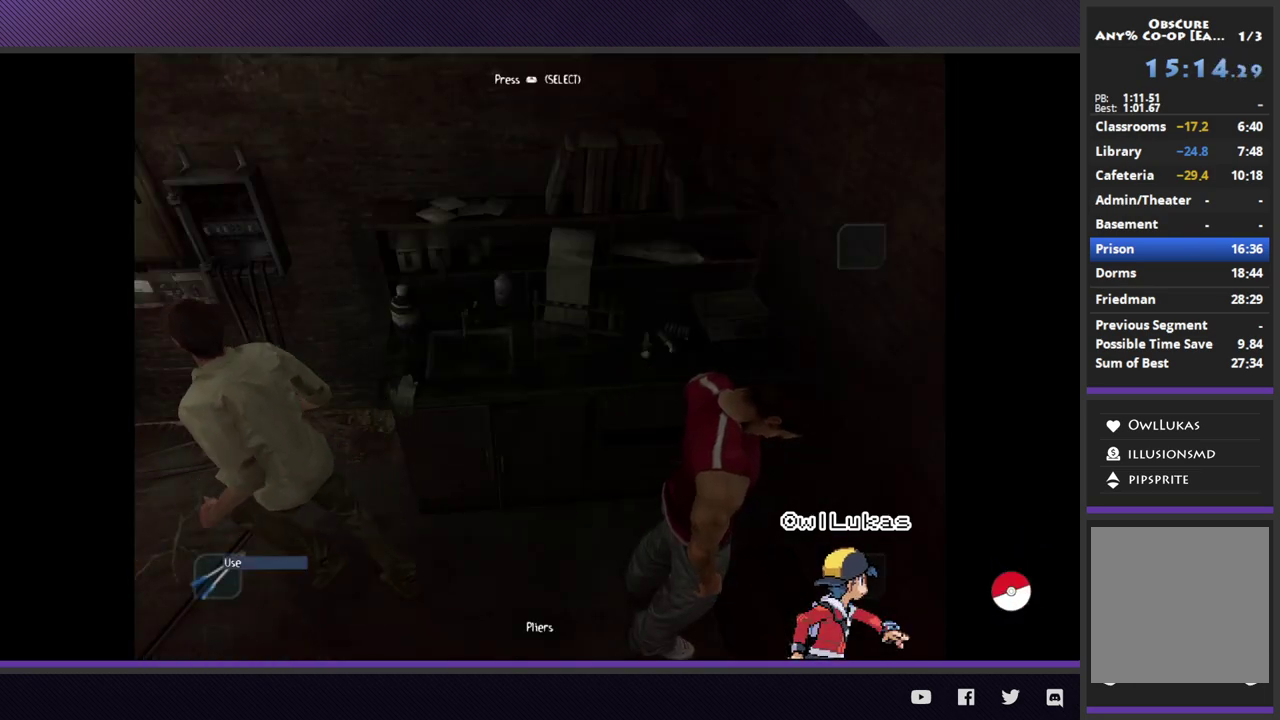
{"buttons": [], "left_stick": "center", "right_stick": "center"}
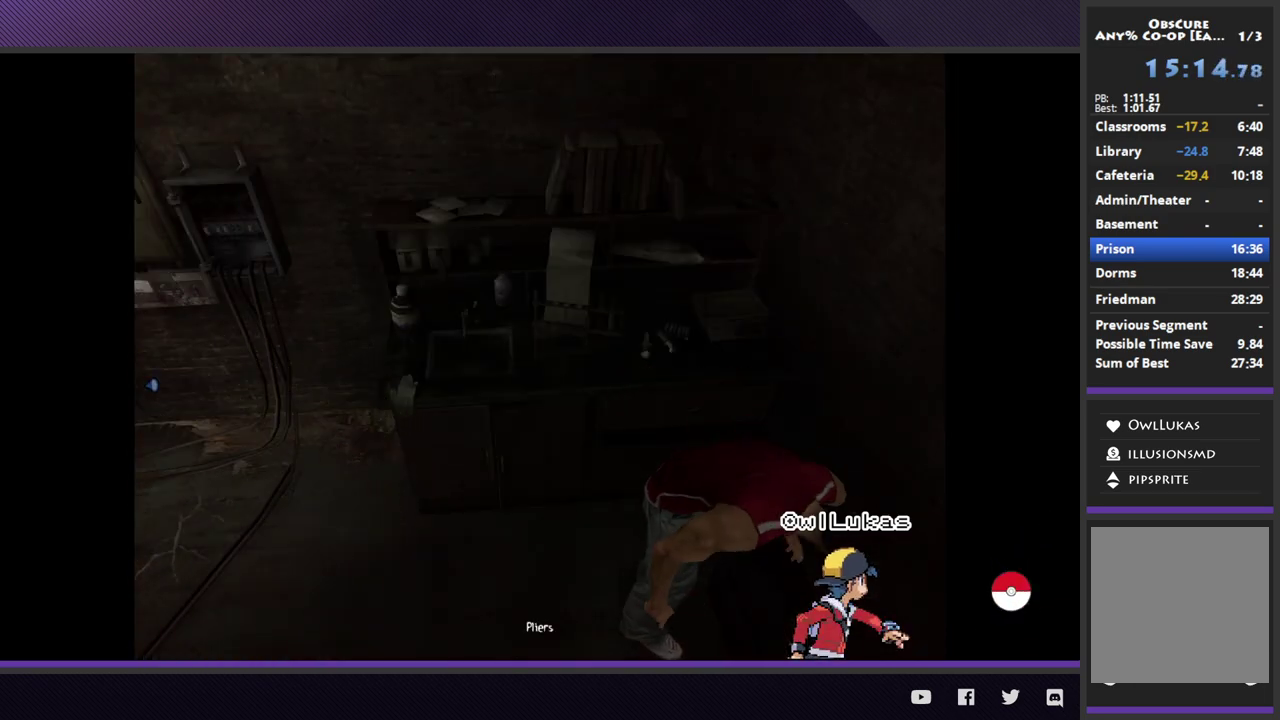
{"buttons": ["A"], "left_stick": "center", "right_stick": "center"}
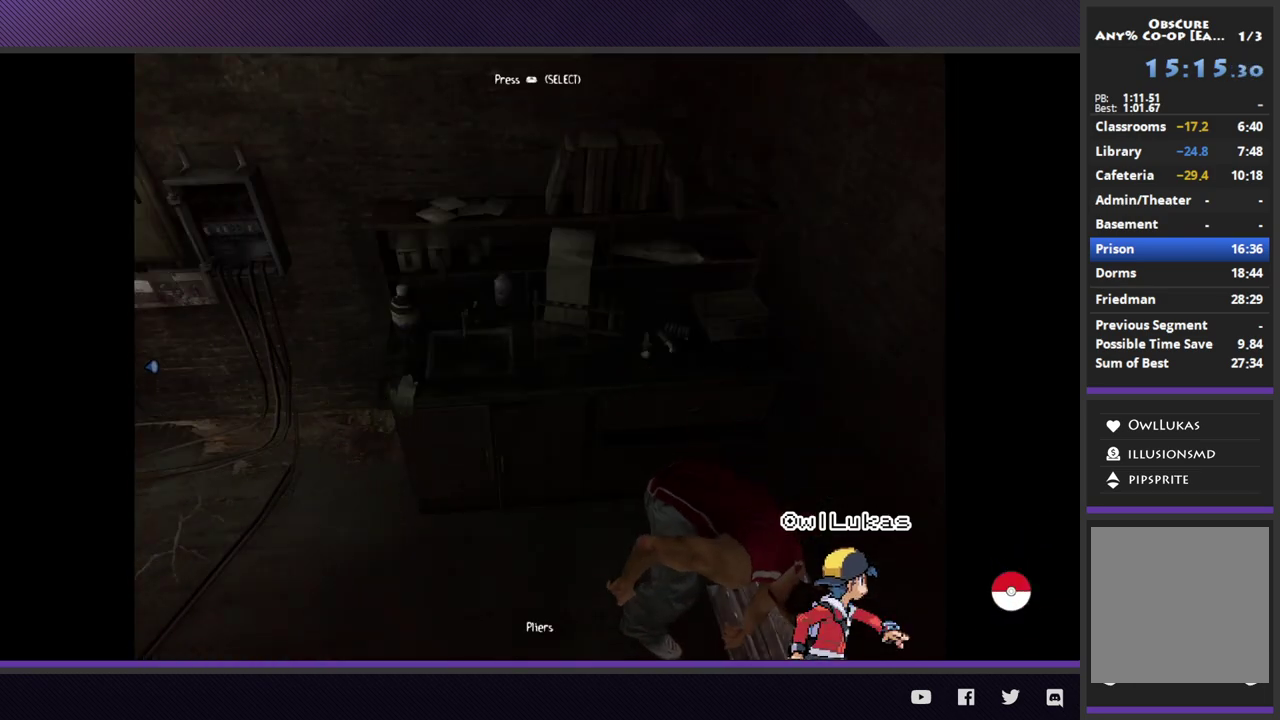
{"buttons": [], "left_stick": "center", "right_stick": "center"}
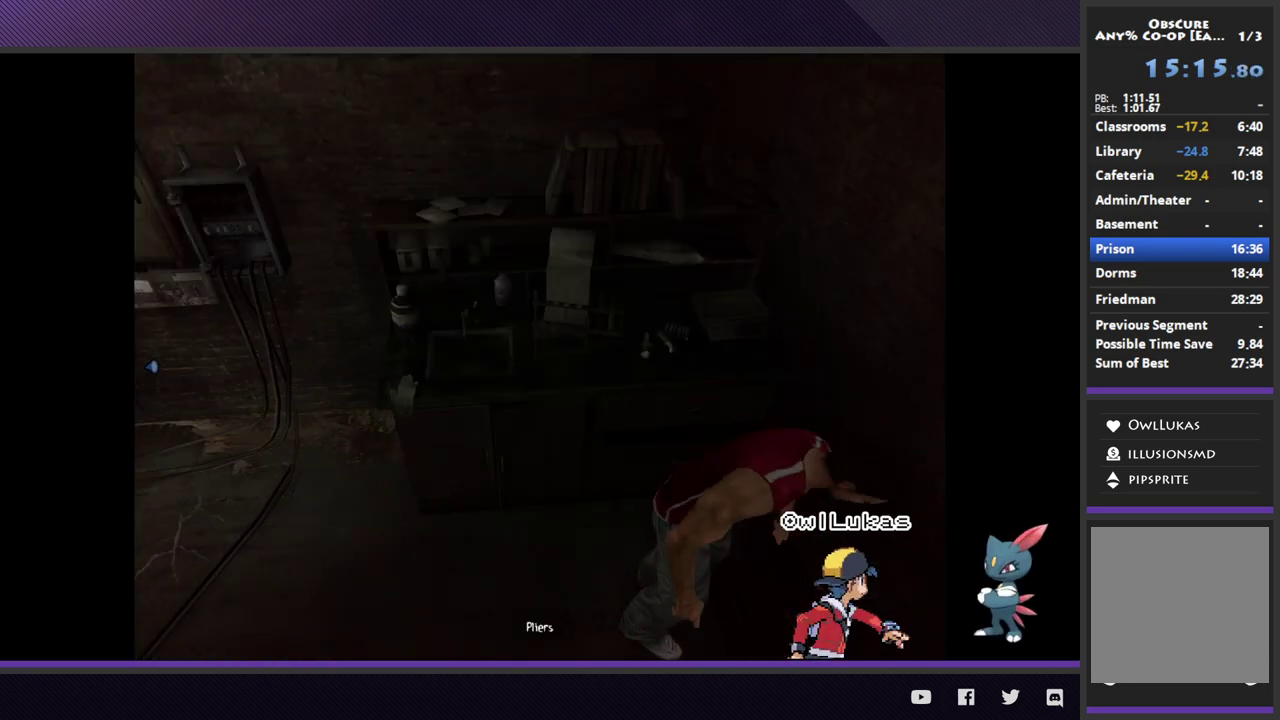
{"buttons": [], "left_stick": "left", "right_stick": "center"}
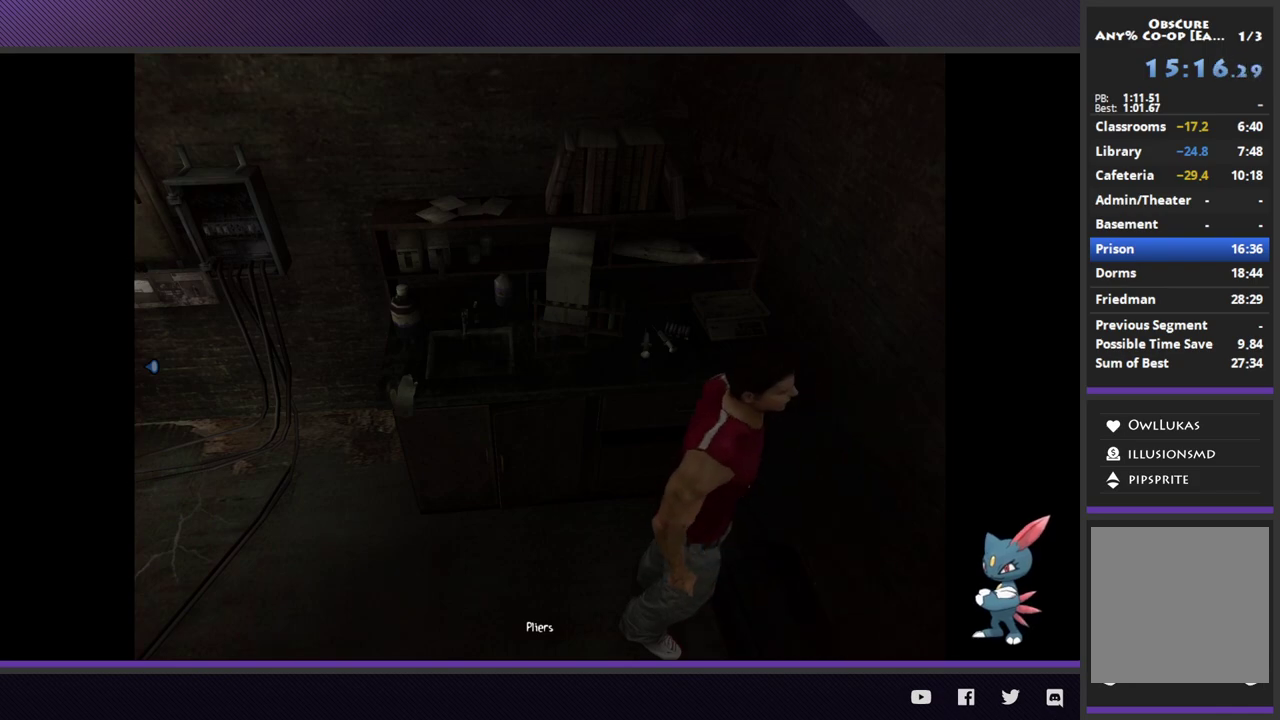
{"buttons": [], "left_stick": "left", "right_stick": "center"}
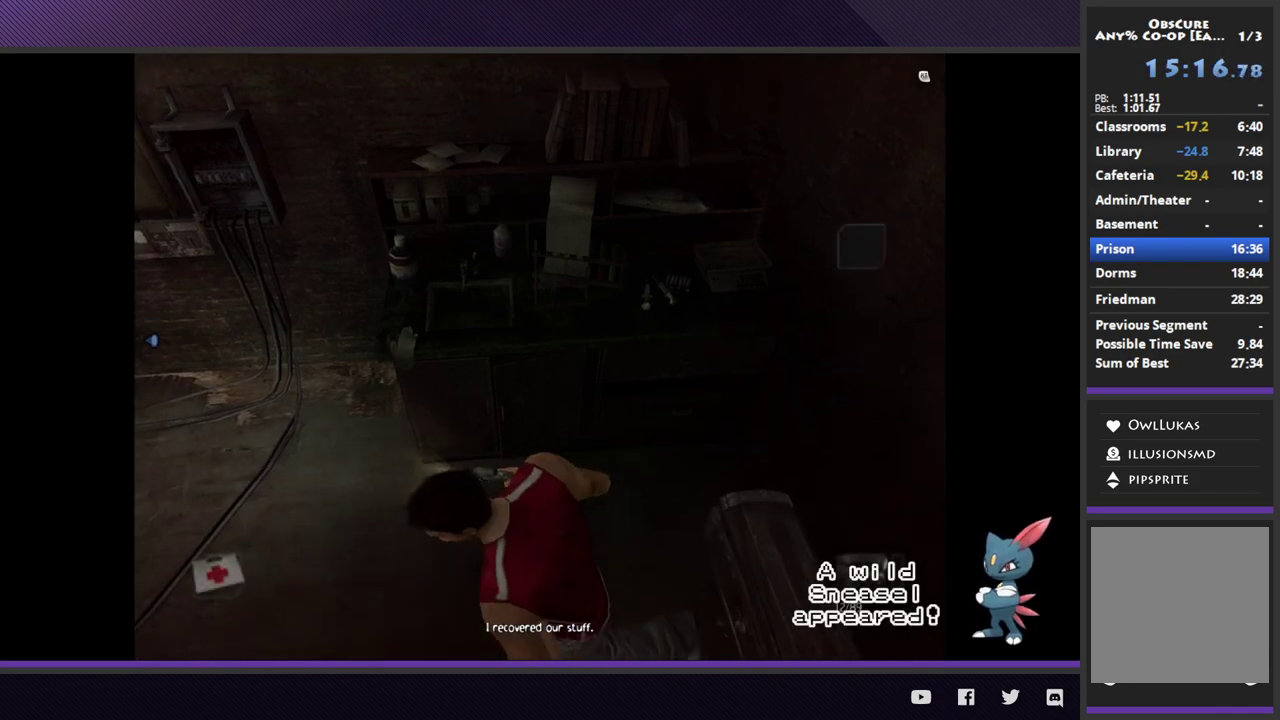
{"buttons": [], "left_stick": "center", "right_stick": "center"}
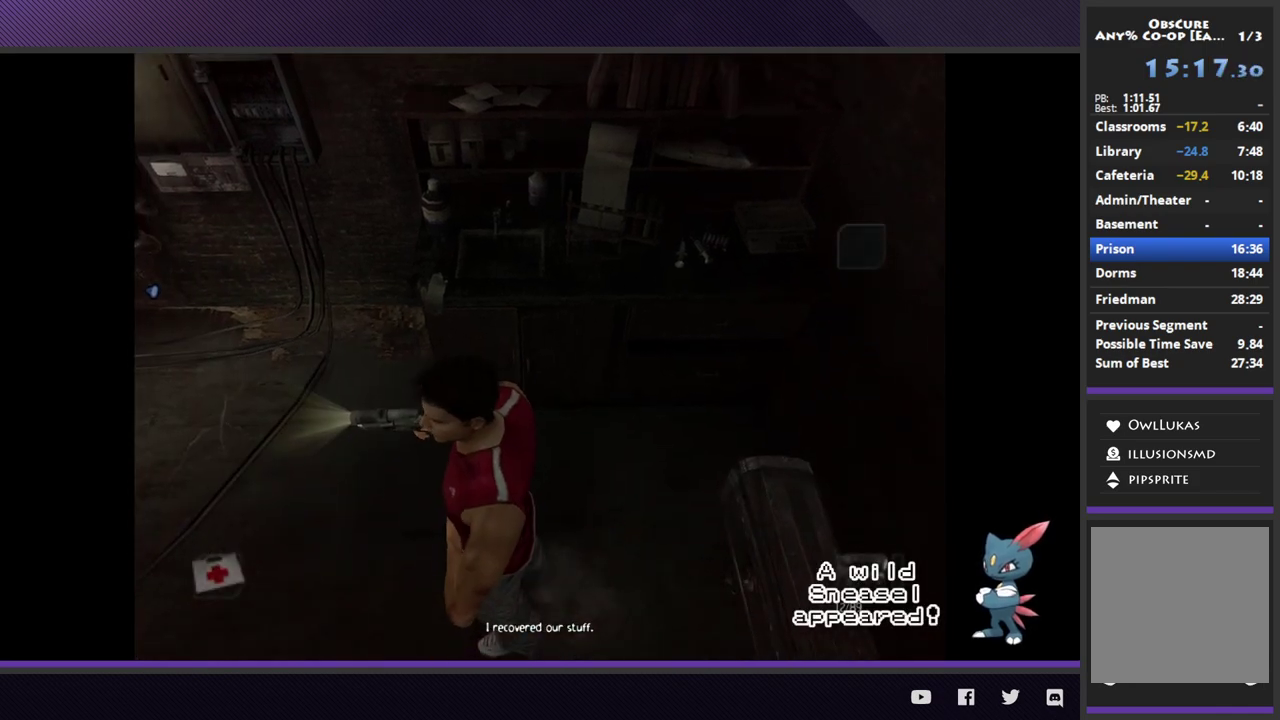
{"buttons": [], "left_stick": "up-left", "right_stick": "center"}
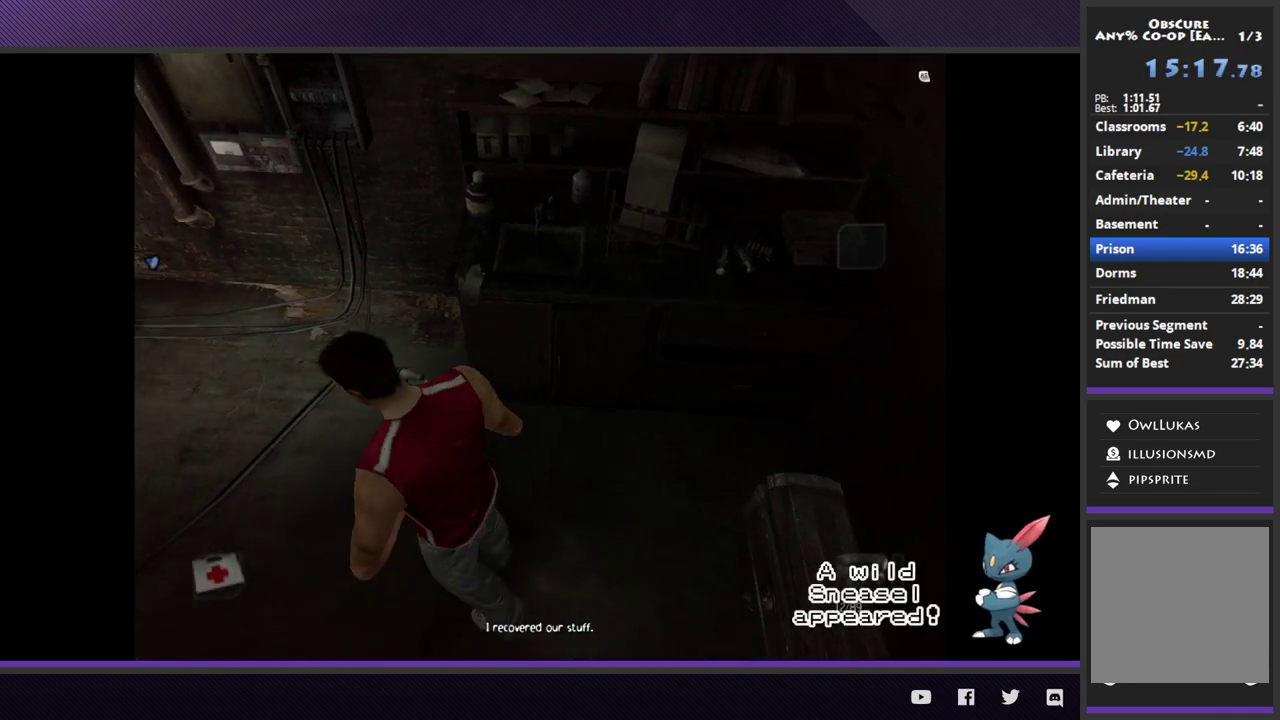
{"buttons": [], "left_stick": "center", "right_stick": "center"}
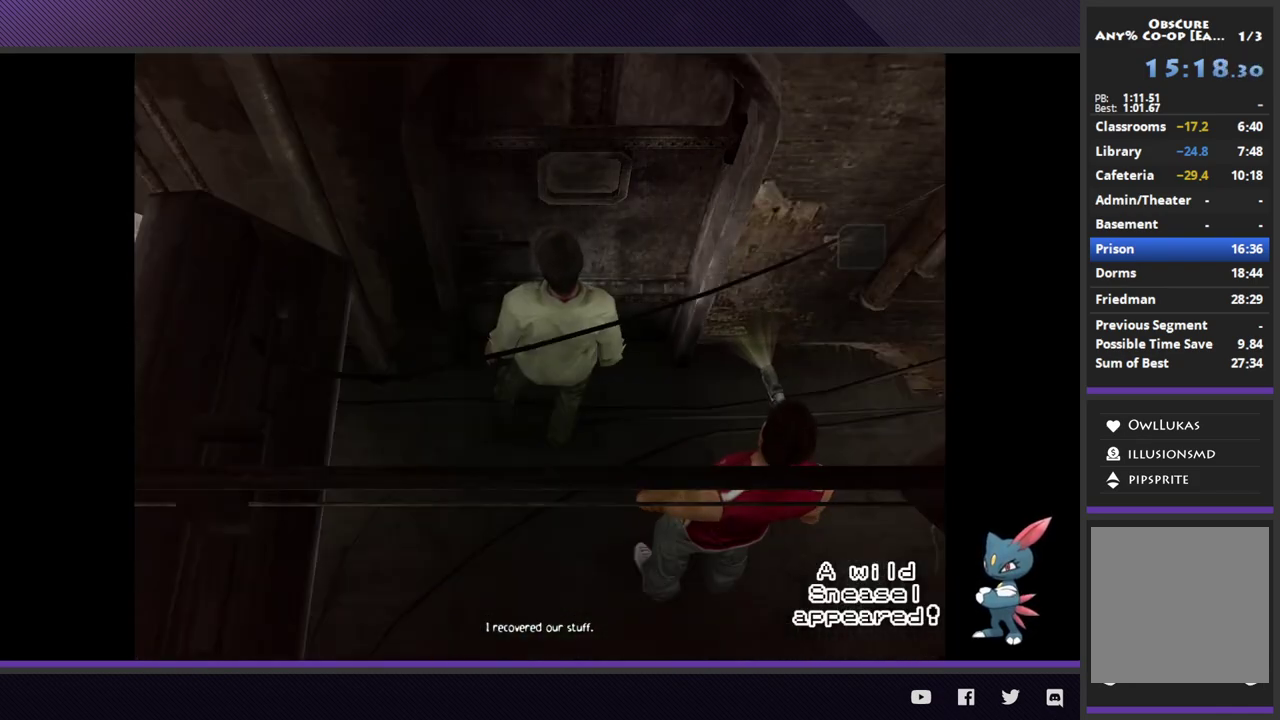
{"buttons": [], "left_stick": "center", "right_stick": "center"}
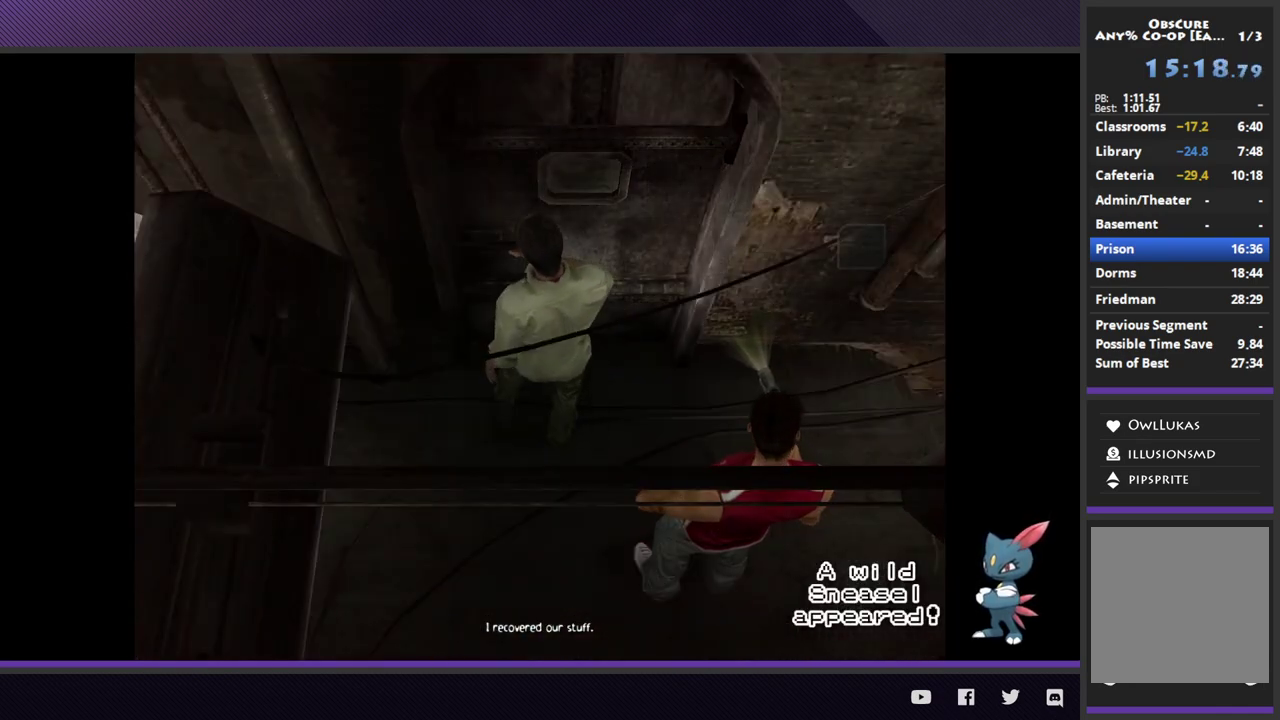
{"buttons": [], "left_stick": "center", "right_stick": "center"}
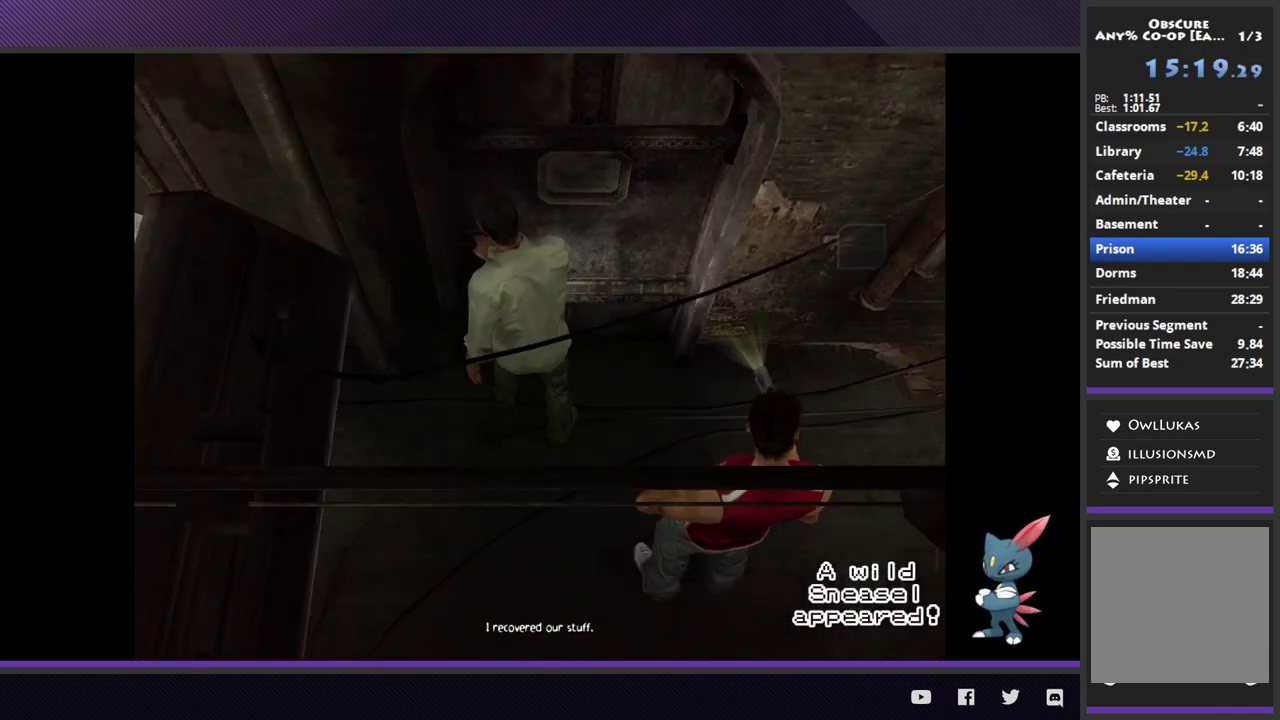
{"buttons": ["R1"], "left_stick": "center", "right_stick": "center"}
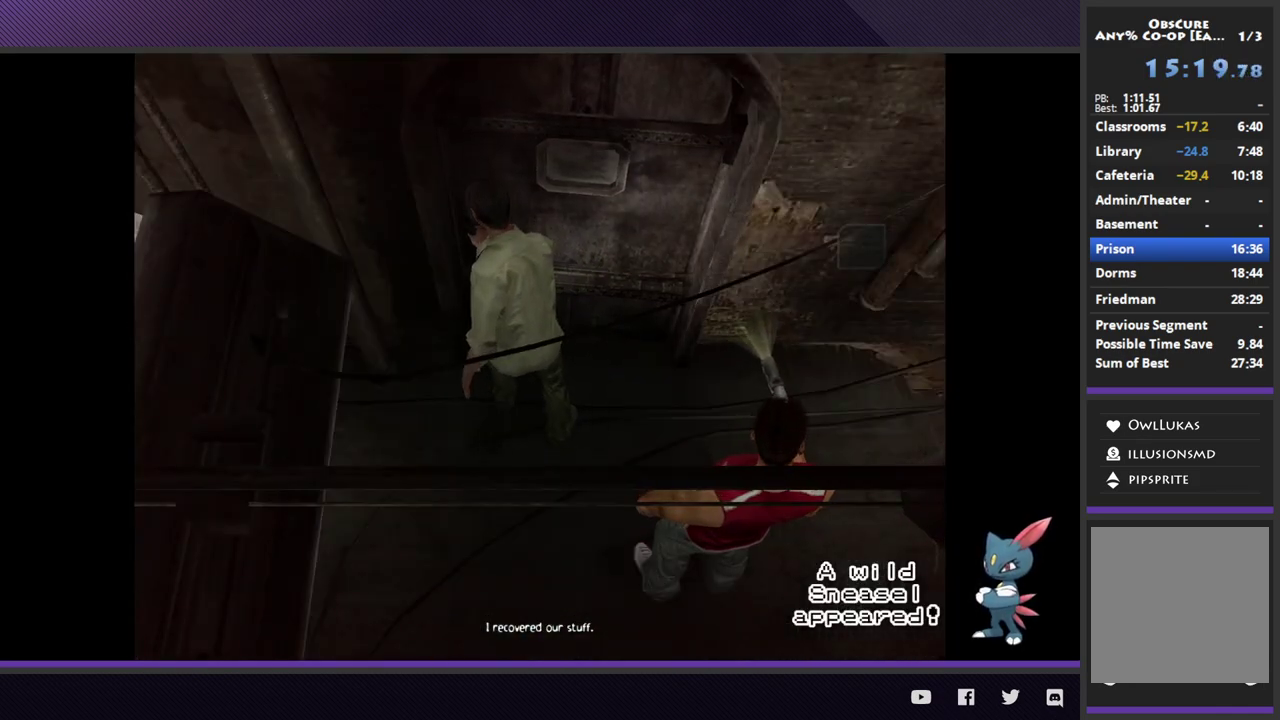
{"buttons": ["R1"], "left_stick": "center", "right_stick": "center"}
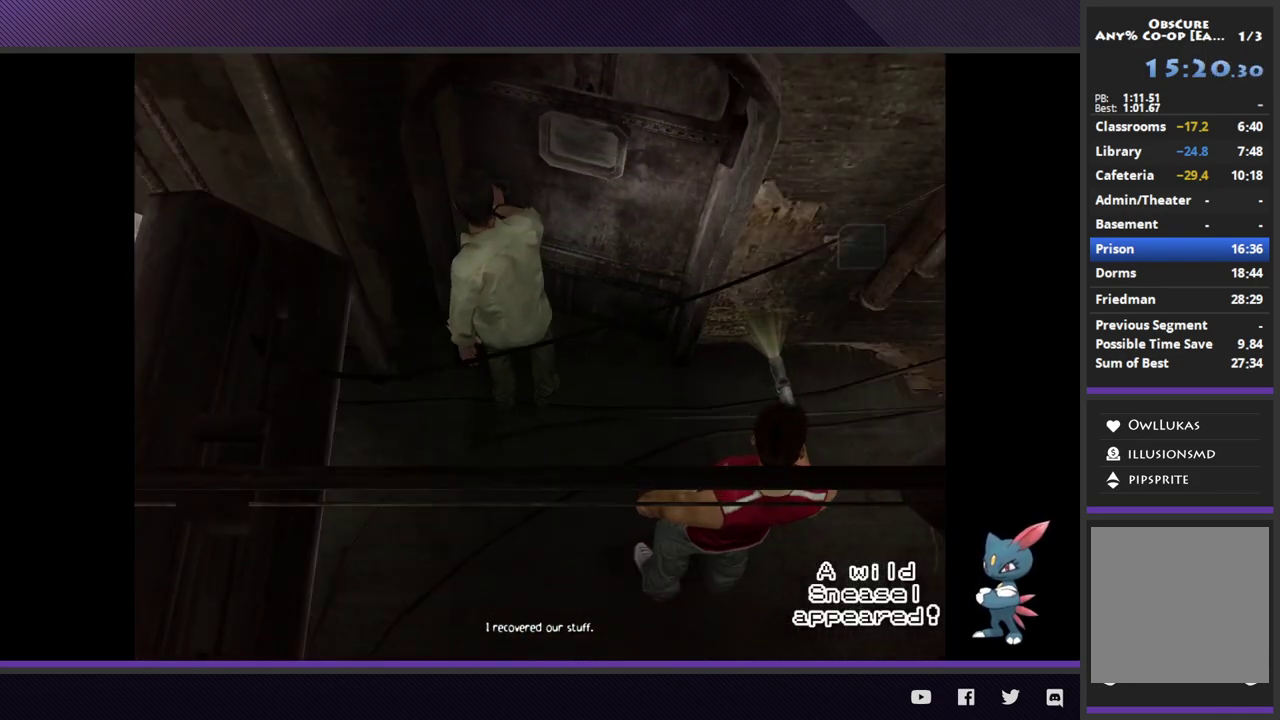
{"buttons": ["R1"], "left_stick": "center", "right_stick": "center"}
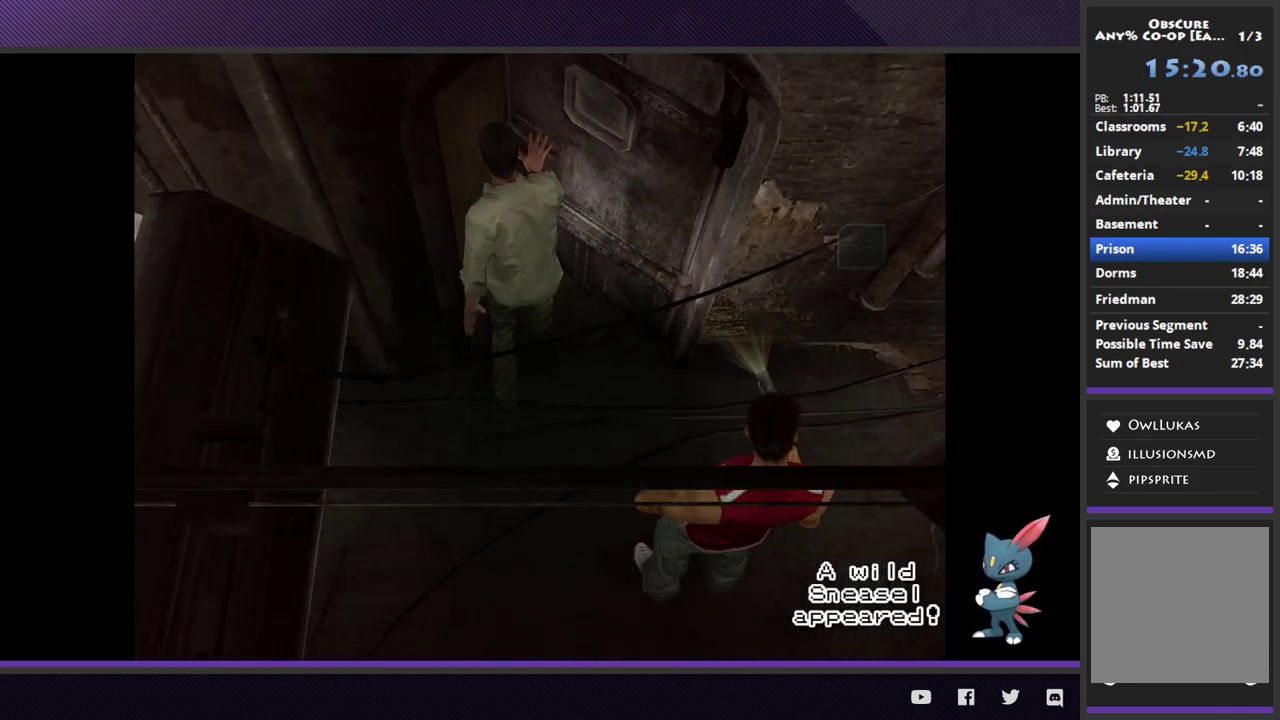
{"buttons": ["R1"], "left_stick": "center", "right_stick": "center"}
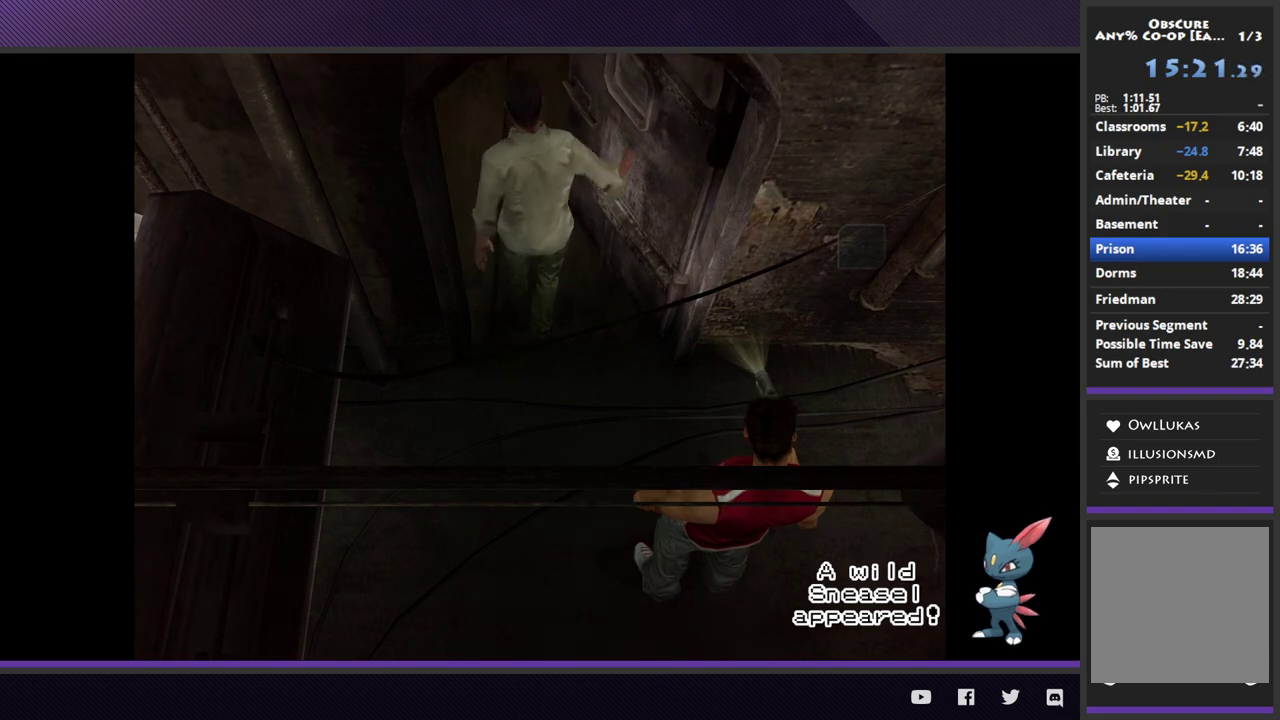
{"buttons": ["R1"], "left_stick": "center", "right_stick": "center"}
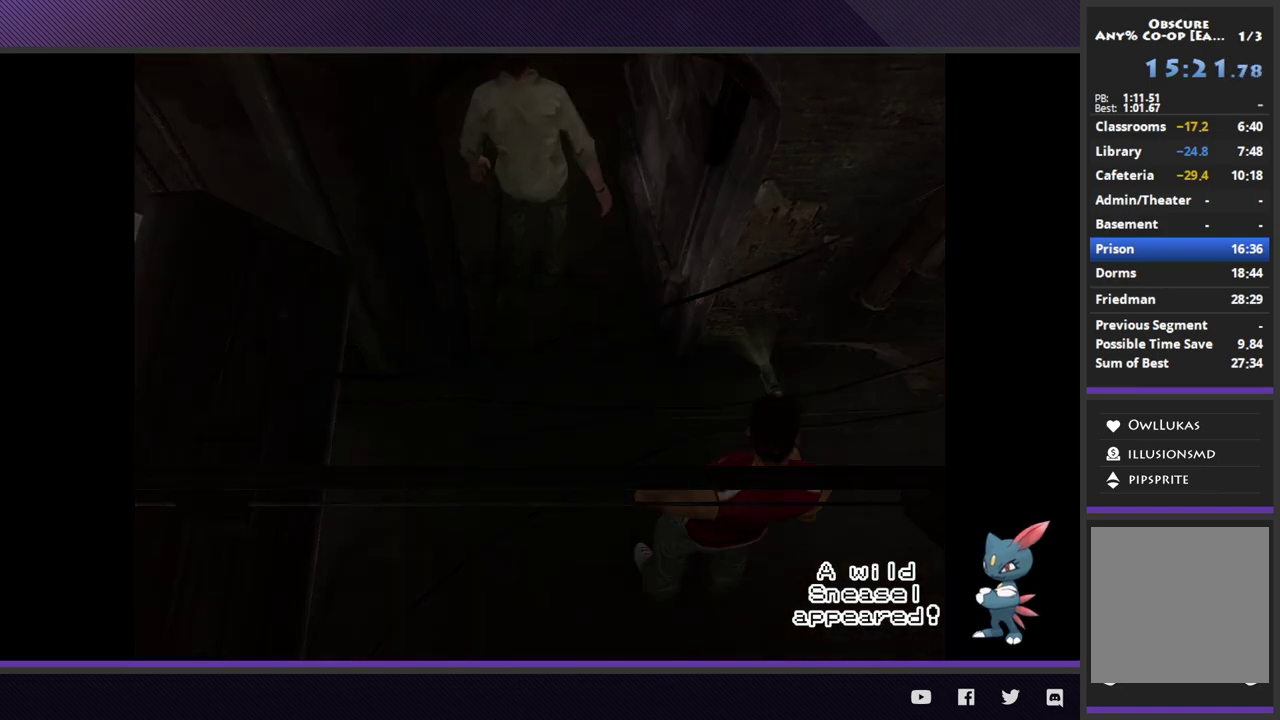
{"buttons": ["R1"], "left_stick": "center", "right_stick": "center"}
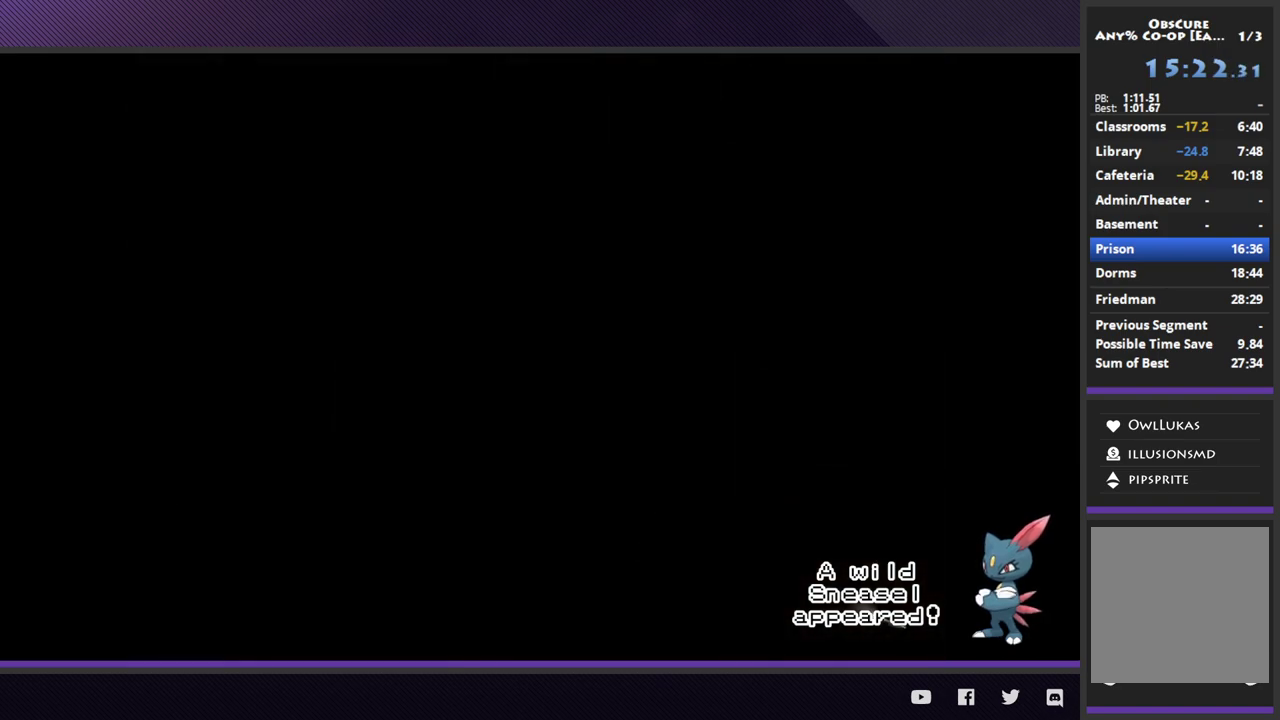
{"buttons": ["R1"], "left_stick": "center", "right_stick": "center"}
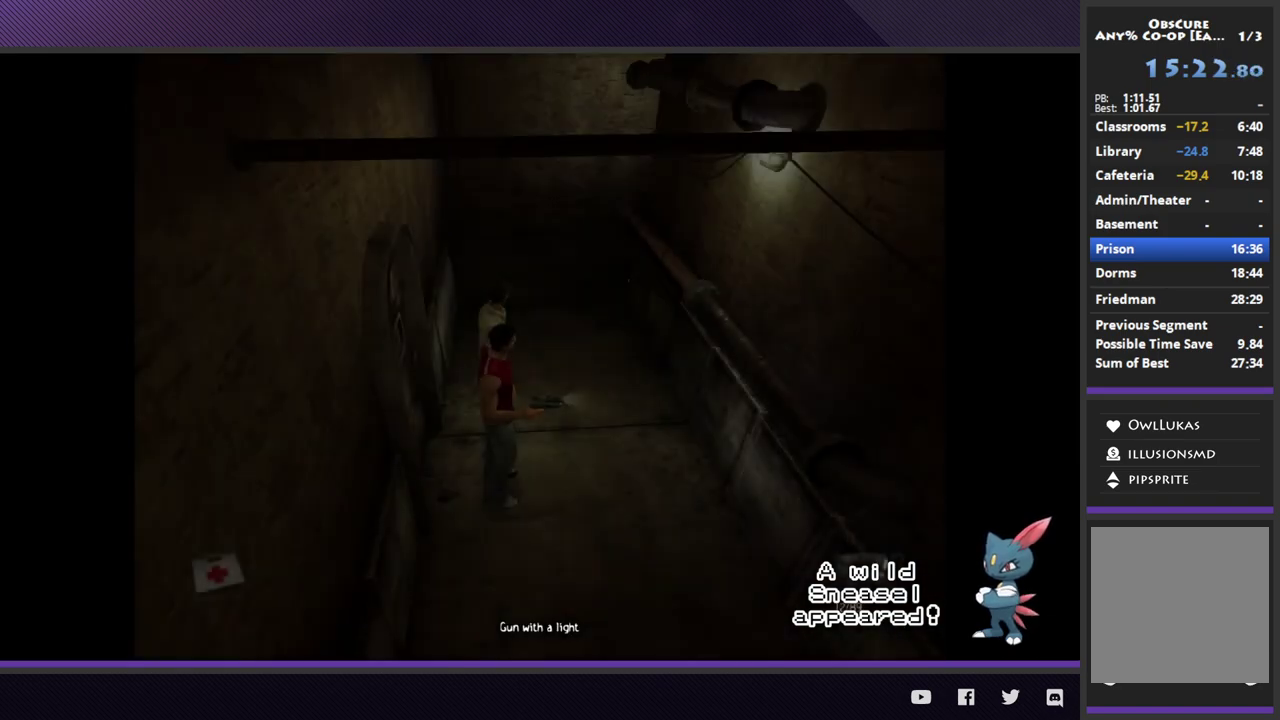
{"buttons": ["R1"], "left_stick": "center", "right_stick": "center"}
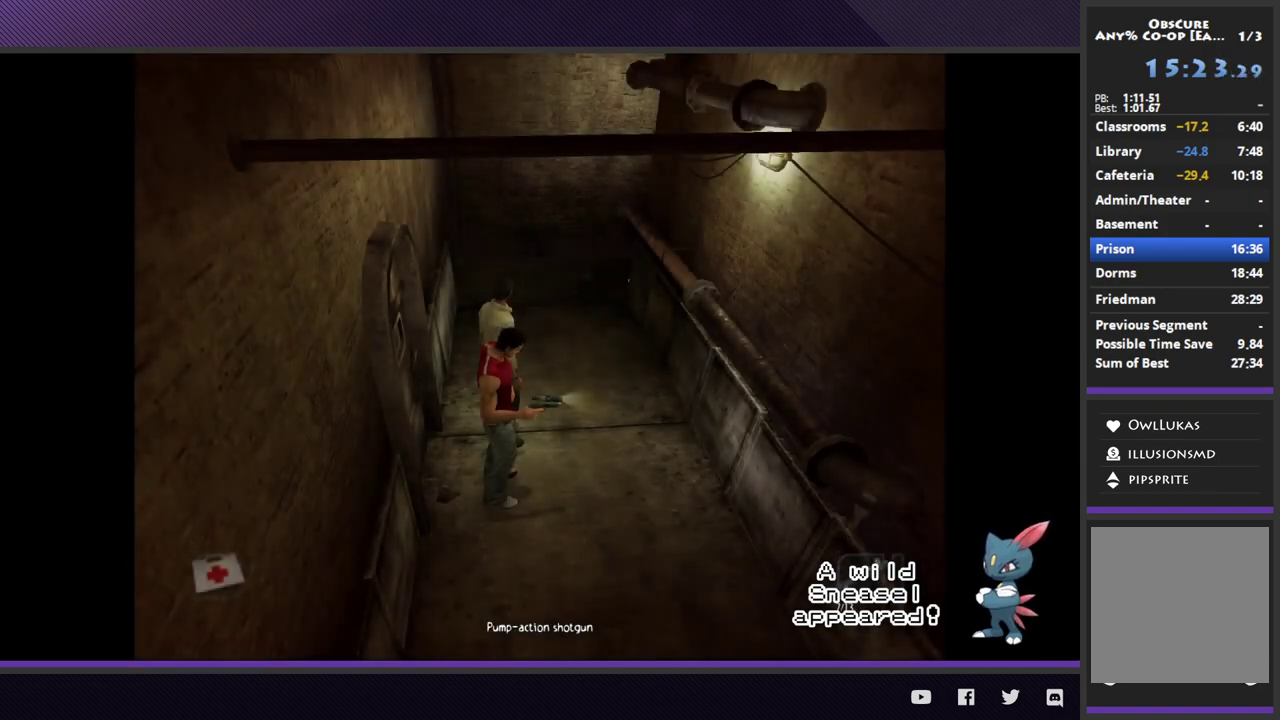
{"buttons": ["R1"], "left_stick": "center", "right_stick": "center"}
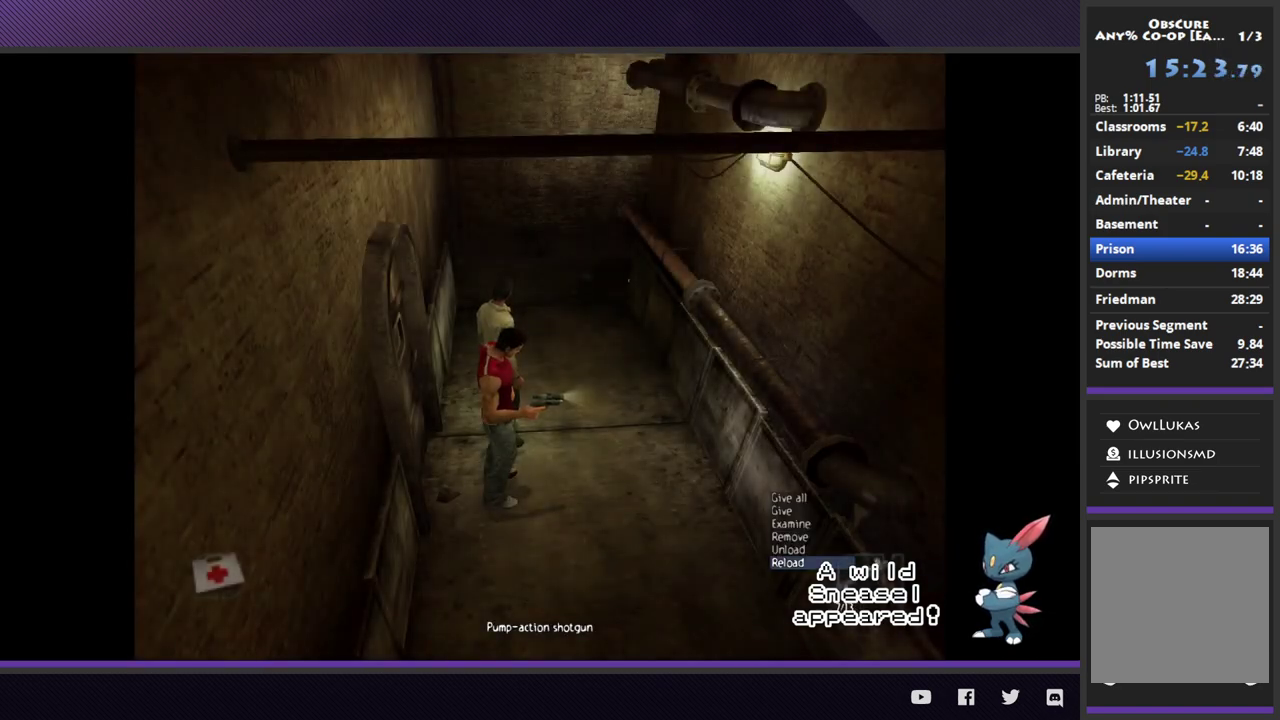
{"buttons": ["R1", "DPAD_DOWN"], "left_stick": "center", "right_stick": "center"}
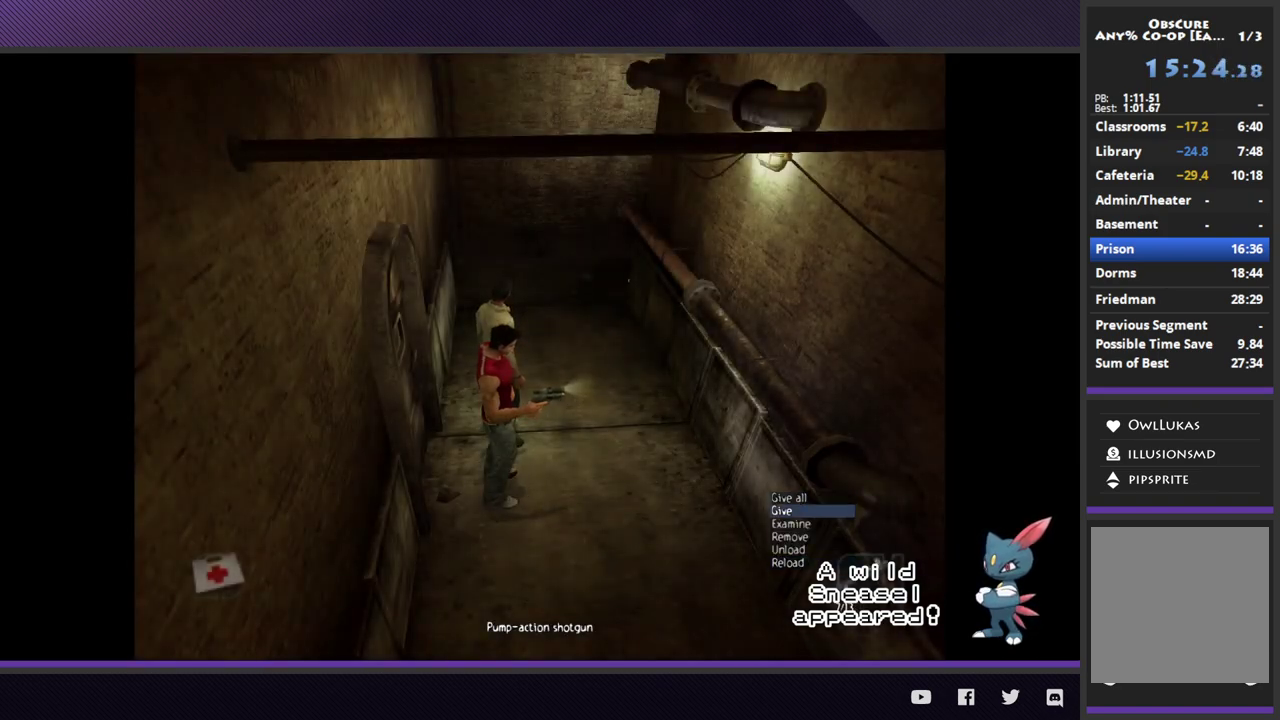
{"buttons": [], "left_stick": "center", "right_stick": "center"}
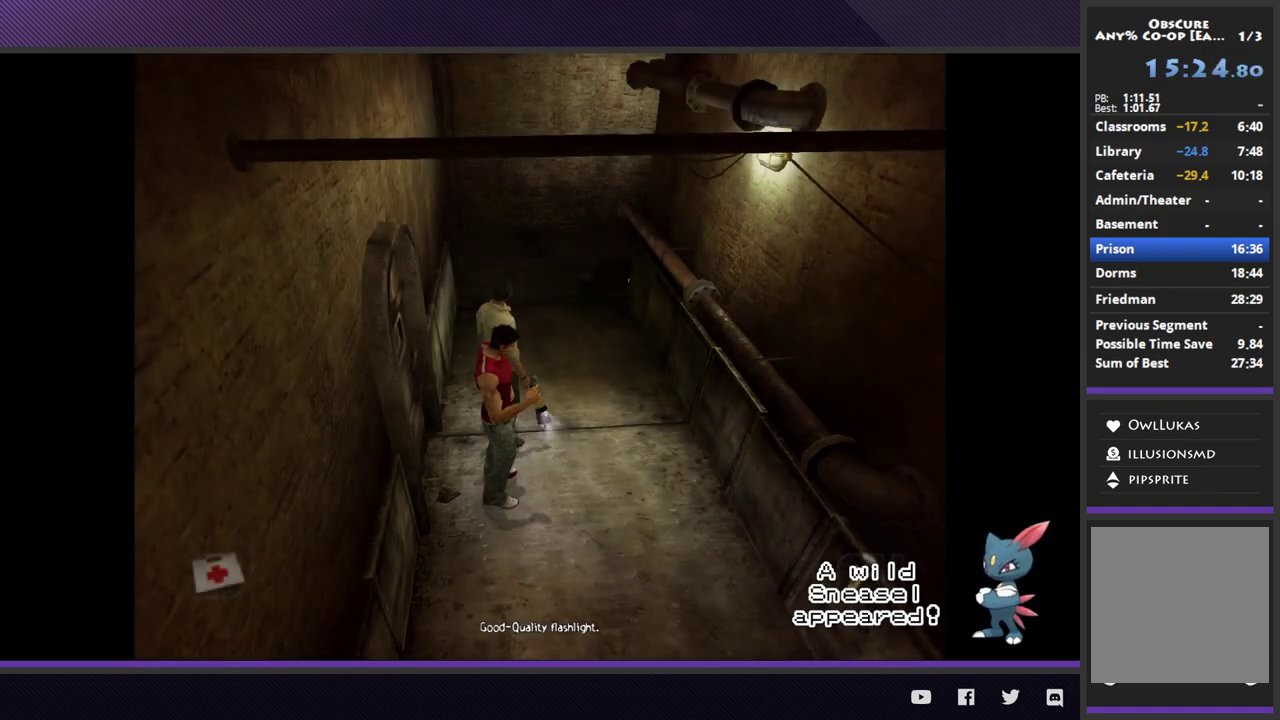
{"buttons": ["L1"], "left_stick": "center", "right_stick": "center"}
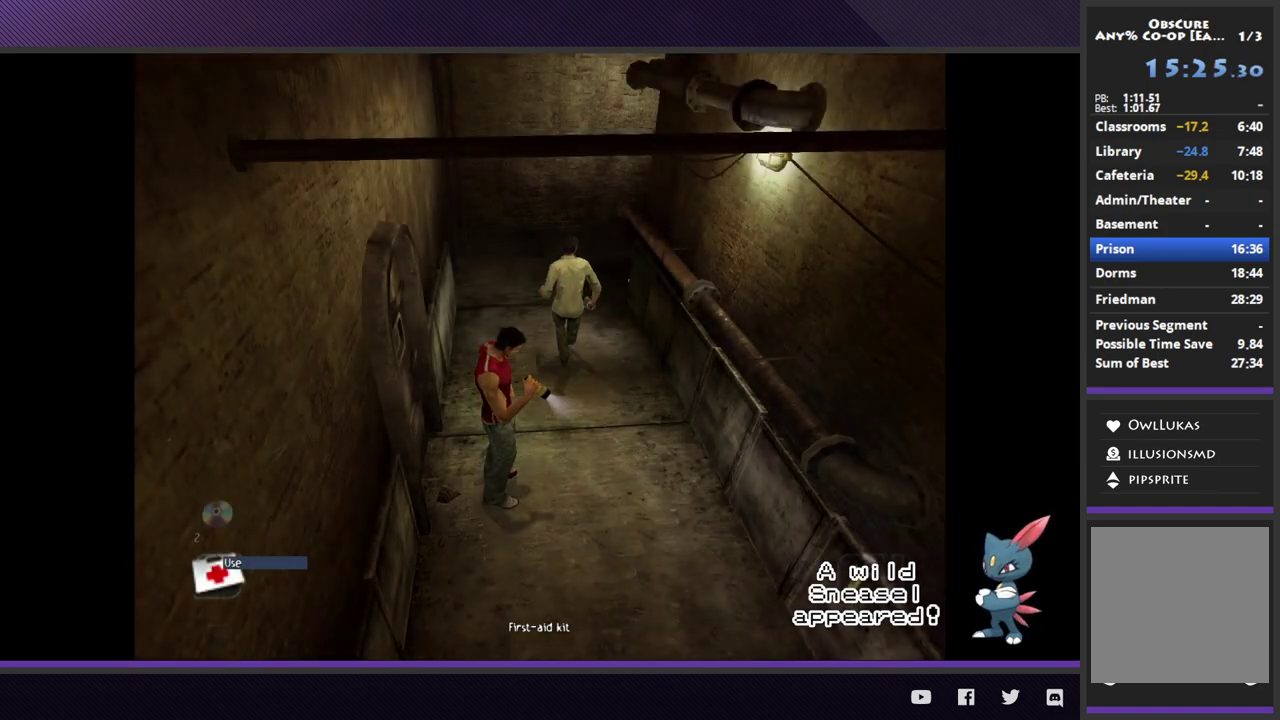
{"buttons": [], "left_stick": "down-right", "right_stick": "center"}